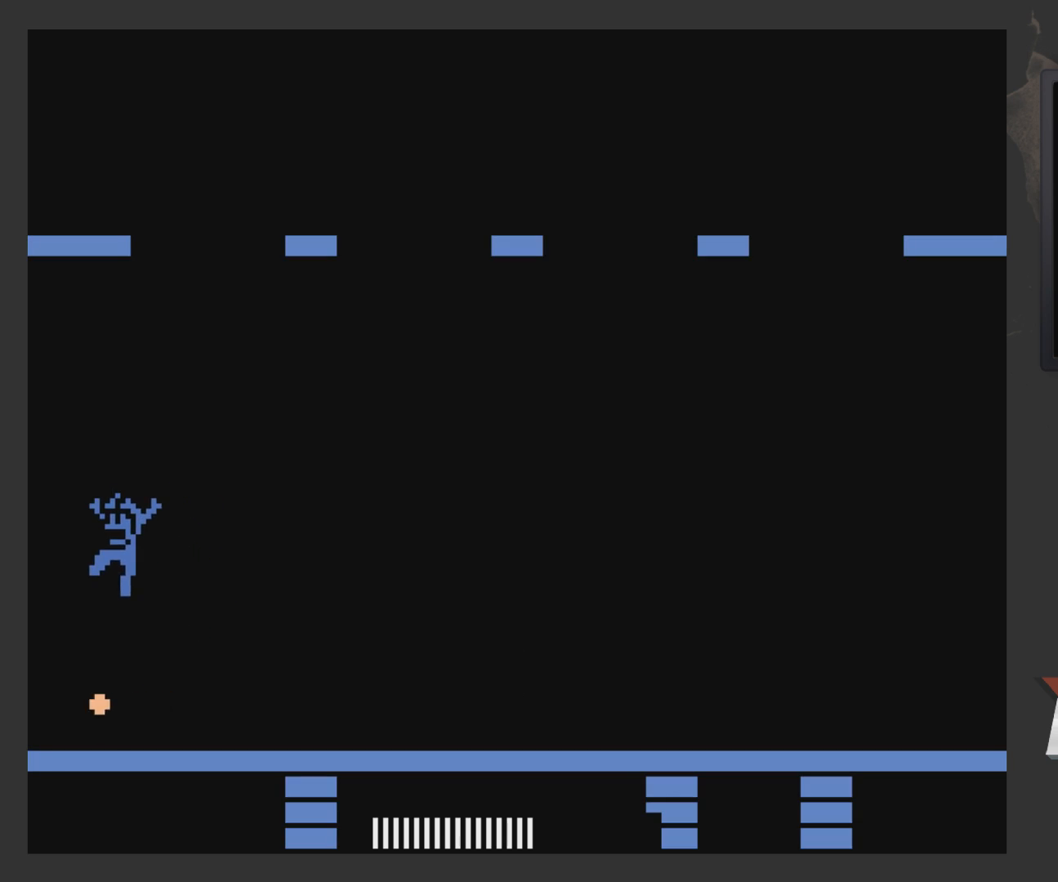
Gameplay with a controller (Xbox layout); each line is a JSON object with the inputs held at the frame after it. "events" lists button and stick changes between this image and that frame as [ms after this image, input, new state], when the widget could be followed in between.
{"buttons": ["DPAD_RIGHT"], "left_stick": "center", "right_stick": "center", "events": [[17, "A", "up"], [133, "DPAD_LEFT", "up"], [183, "DPAD_RIGHT", "down"]]}
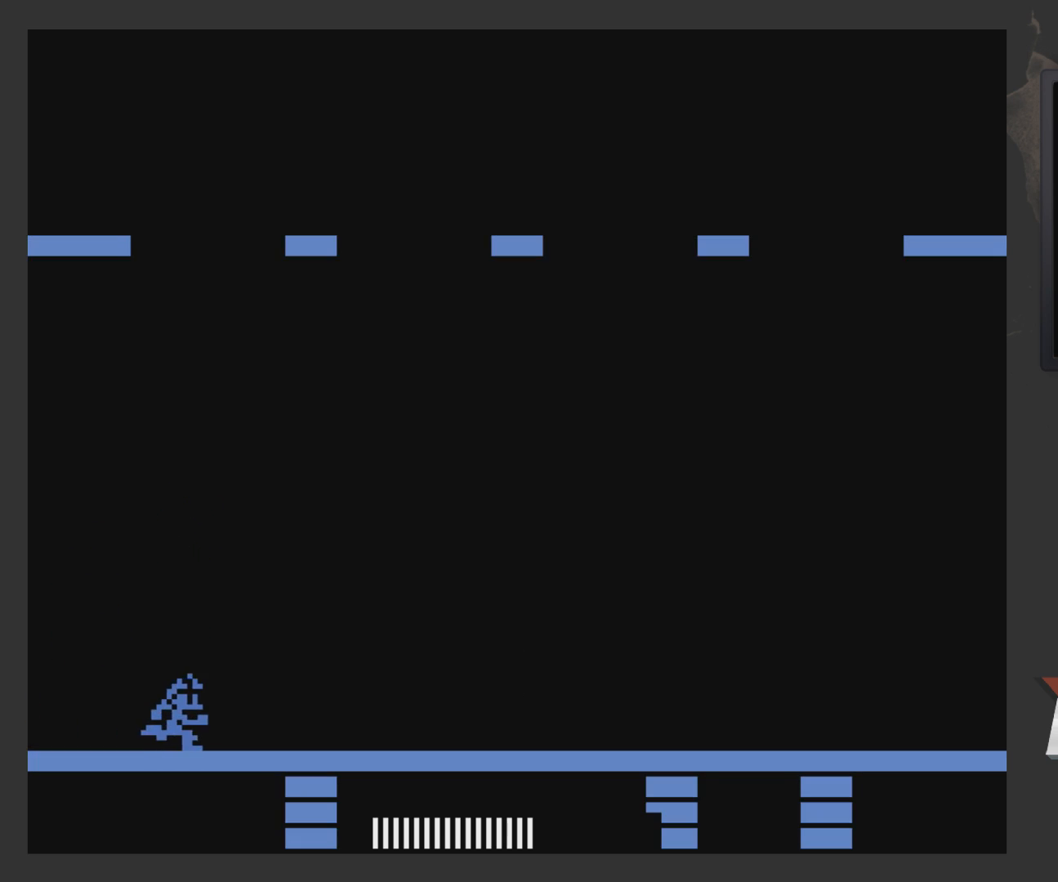
{"buttons": ["DPAD_LEFT"], "left_stick": "center", "right_stick": "center", "events": [[267, "DPAD_RIGHT", "up"], [383, "DPAD_LEFT", "down"]]}
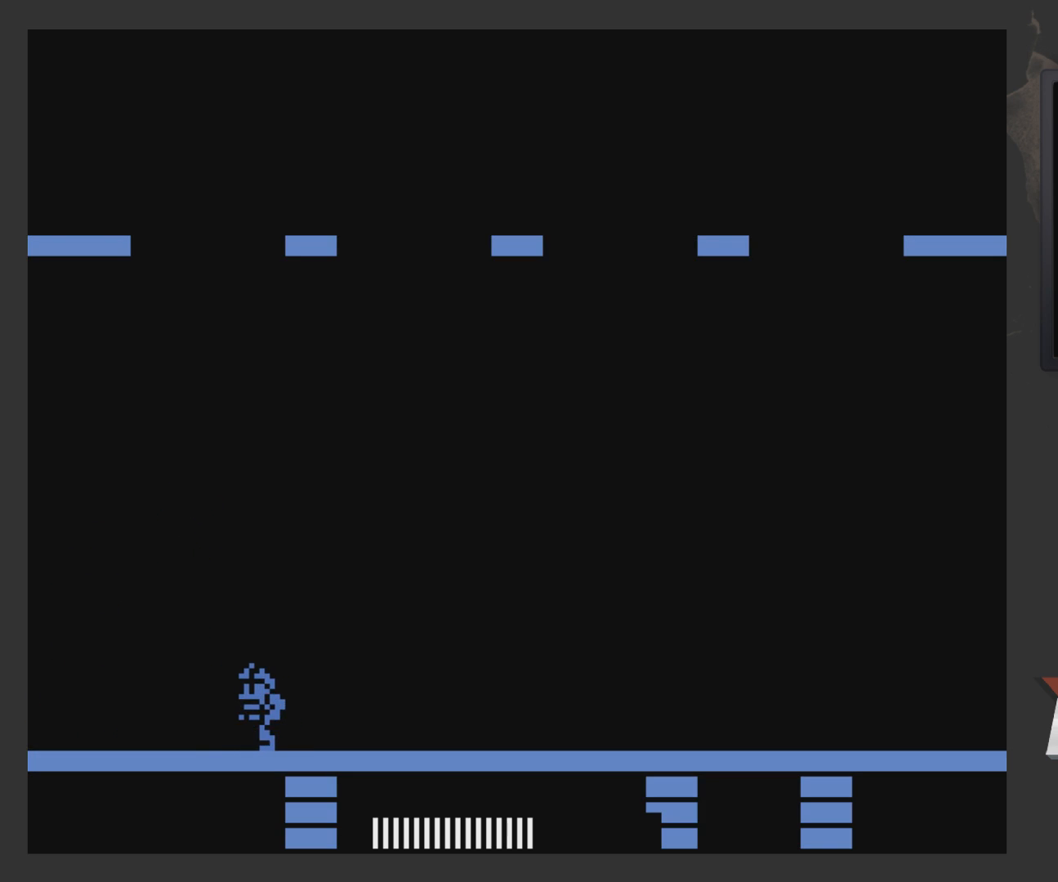
{"buttons": ["DPAD_LEFT"], "left_stick": "center", "right_stick": "center", "events": []}
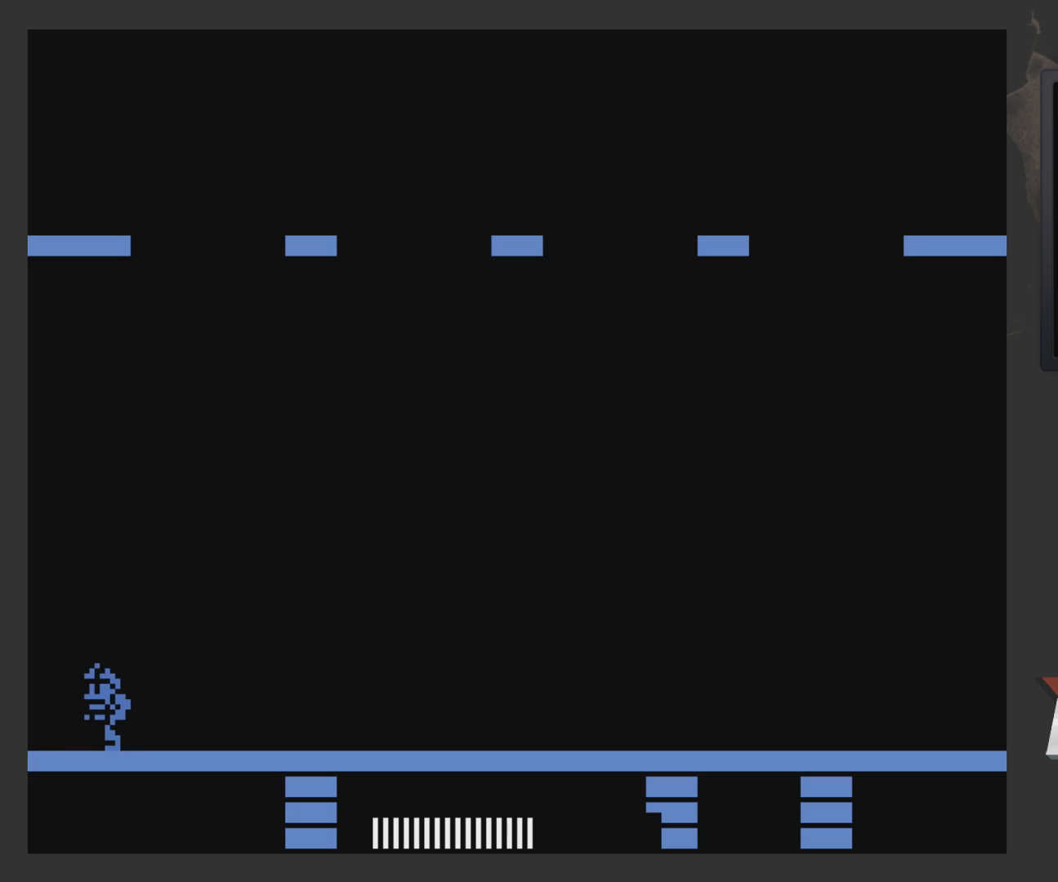
{"buttons": ["DPAD_RIGHT"], "left_stick": "center", "right_stick": "center", "events": [[400, "DPAD_LEFT", "up"], [500, "DPAD_RIGHT", "down"]]}
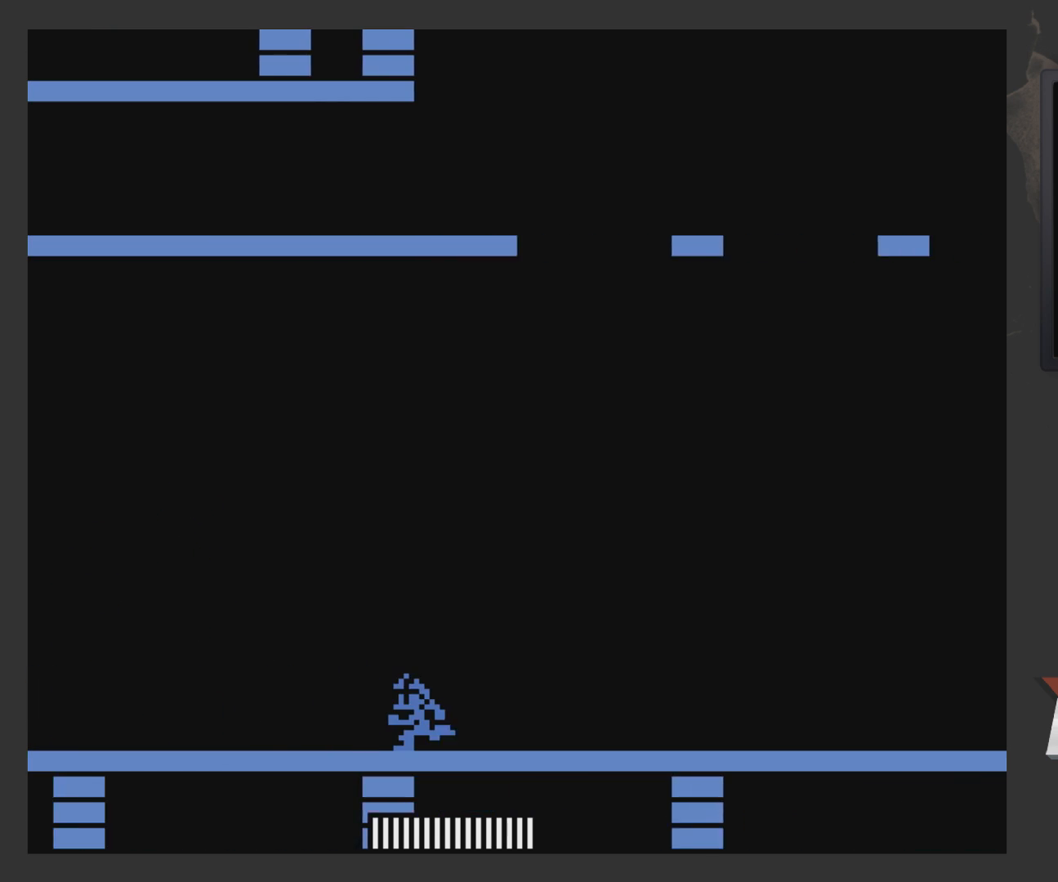
{"buttons": ["DPAD_RIGHT"], "left_stick": "center", "right_stick": "center", "events": []}
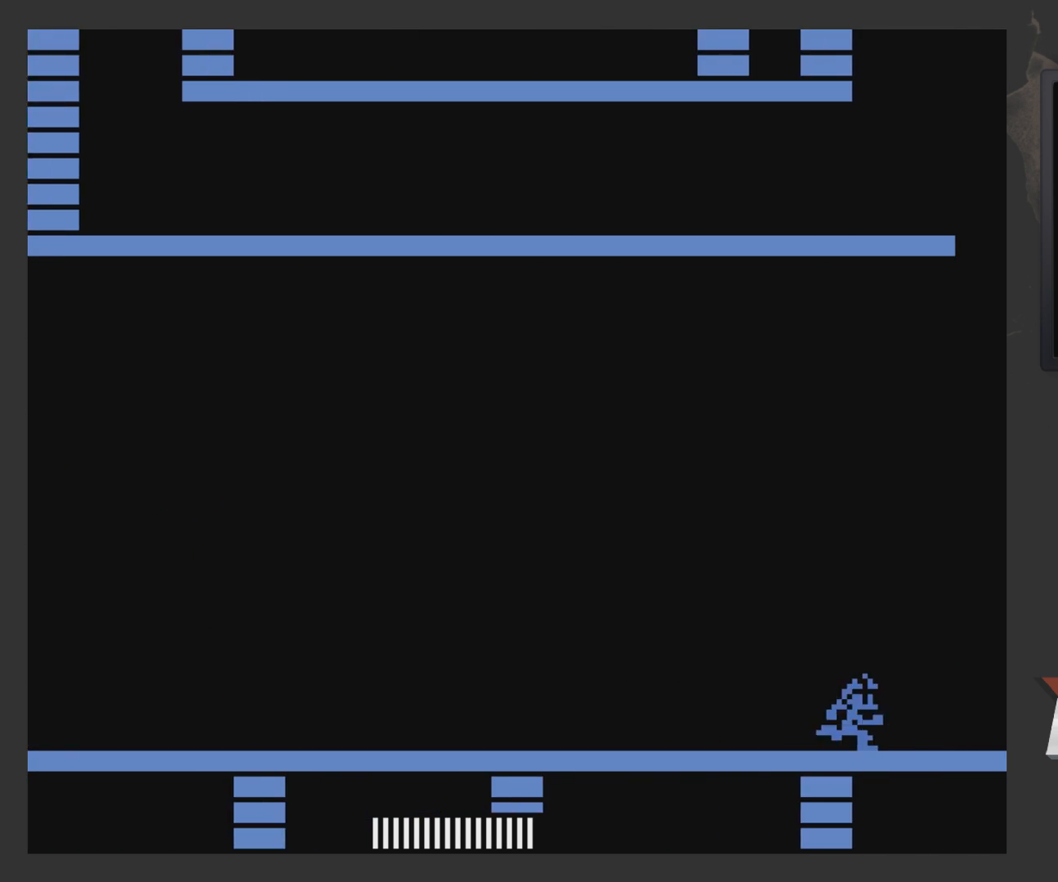
{"buttons": [], "left_stick": "center", "right_stick": "center", "events": [[283, "DPAD_RIGHT", "up"]]}
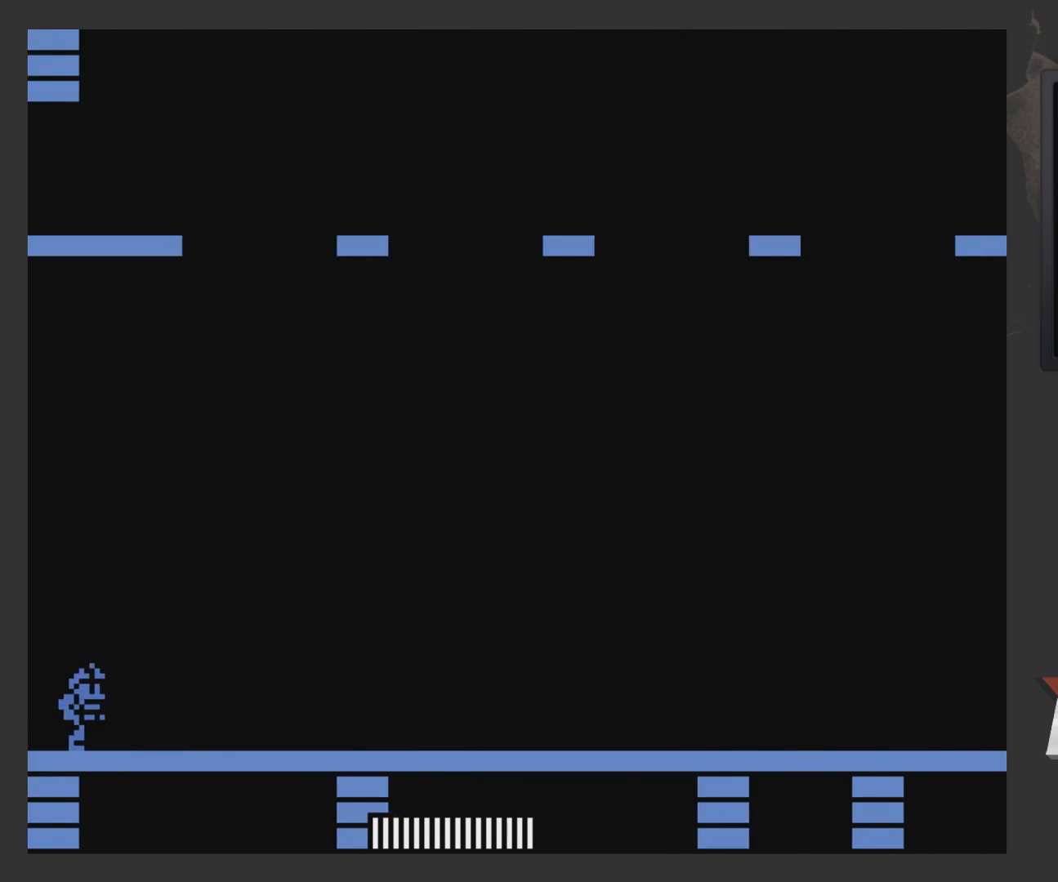
{"buttons": ["DPAD_RIGHT"], "left_stick": "center", "right_stick": "center", "events": [[133, "DPAD_RIGHT", "down"], [200, "A", "down"], [250, "A", "up"]]}
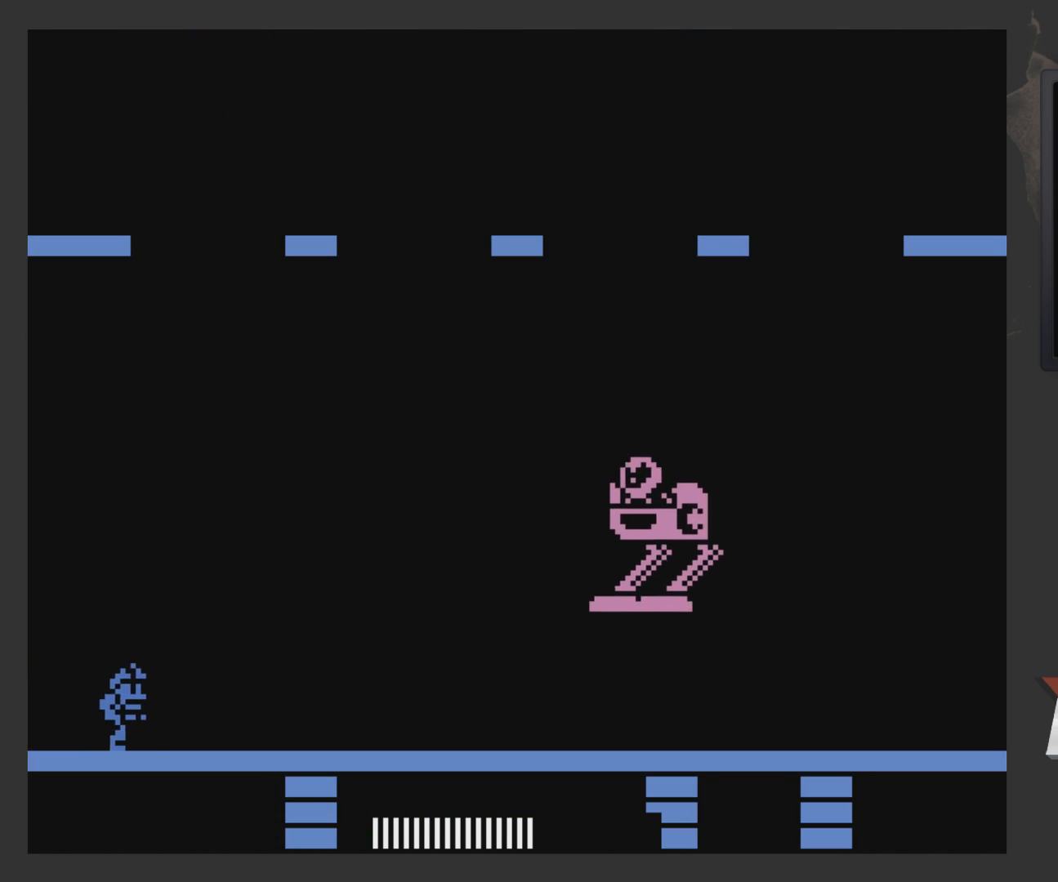
{"buttons": ["X"], "left_stick": "center", "right_stick": "center", "events": [[100, "DPAD_RIGHT", "up"], [500, "X", "down"]]}
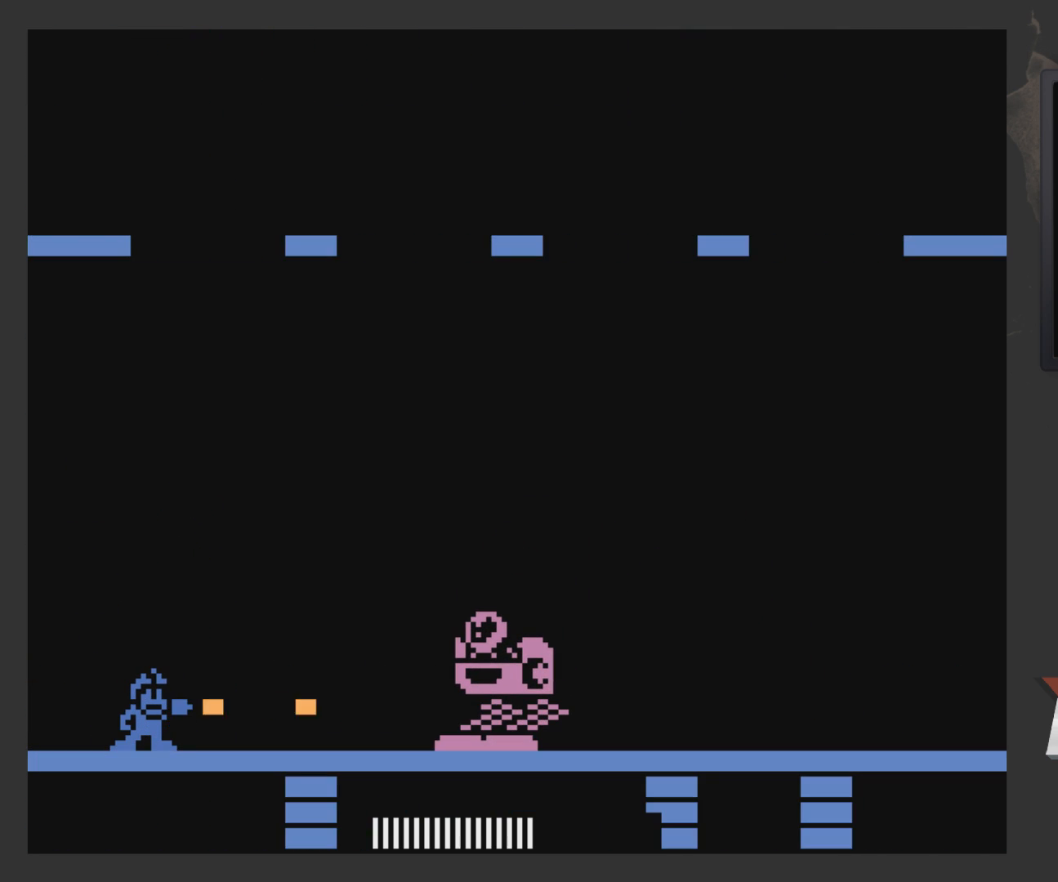
{"buttons": ["A"], "left_stick": "center", "right_stick": "center", "events": [[50, "X", "up"], [200, "DPAD_LEFT", "down"], [317, "A", "down"], [367, "DPAD_LEFT", "up"]]}
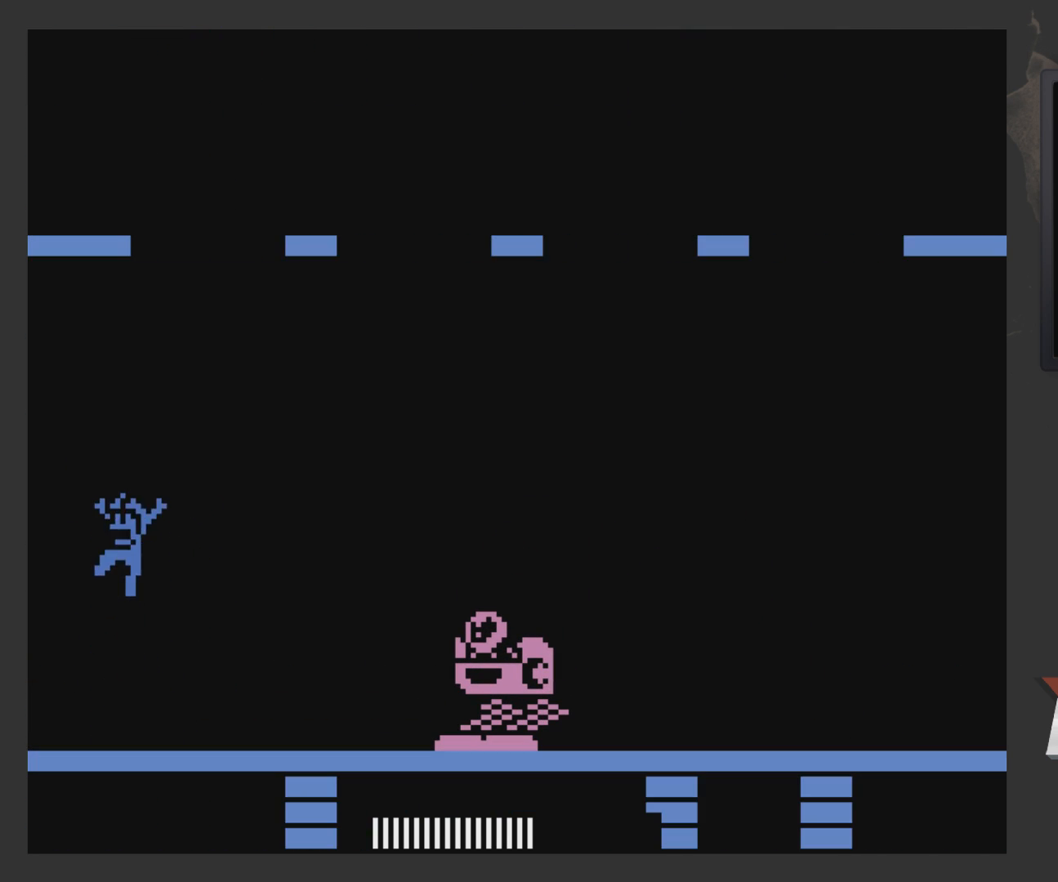
{"buttons": [], "left_stick": "center", "right_stick": "center", "events": [[17, "DPAD_RIGHT", "down"], [117, "DPAD_RIGHT", "up"], [417, "A", "up"]]}
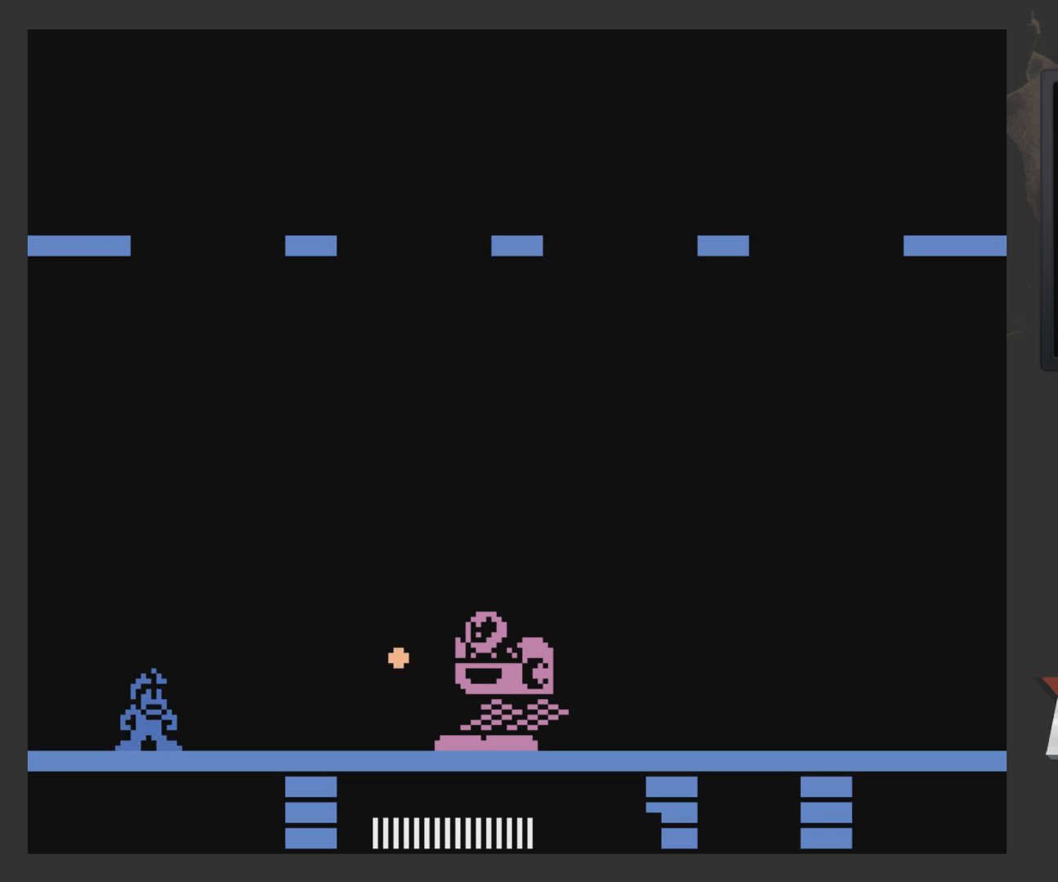
{"buttons": ["A", "DPAD_RIGHT"], "left_stick": "center", "right_stick": "center", "events": [[67, "A", "down"], [217, "DPAD_LEFT", "down"], [267, "DPAD_LEFT", "up"], [317, "DPAD_RIGHT", "down"]]}
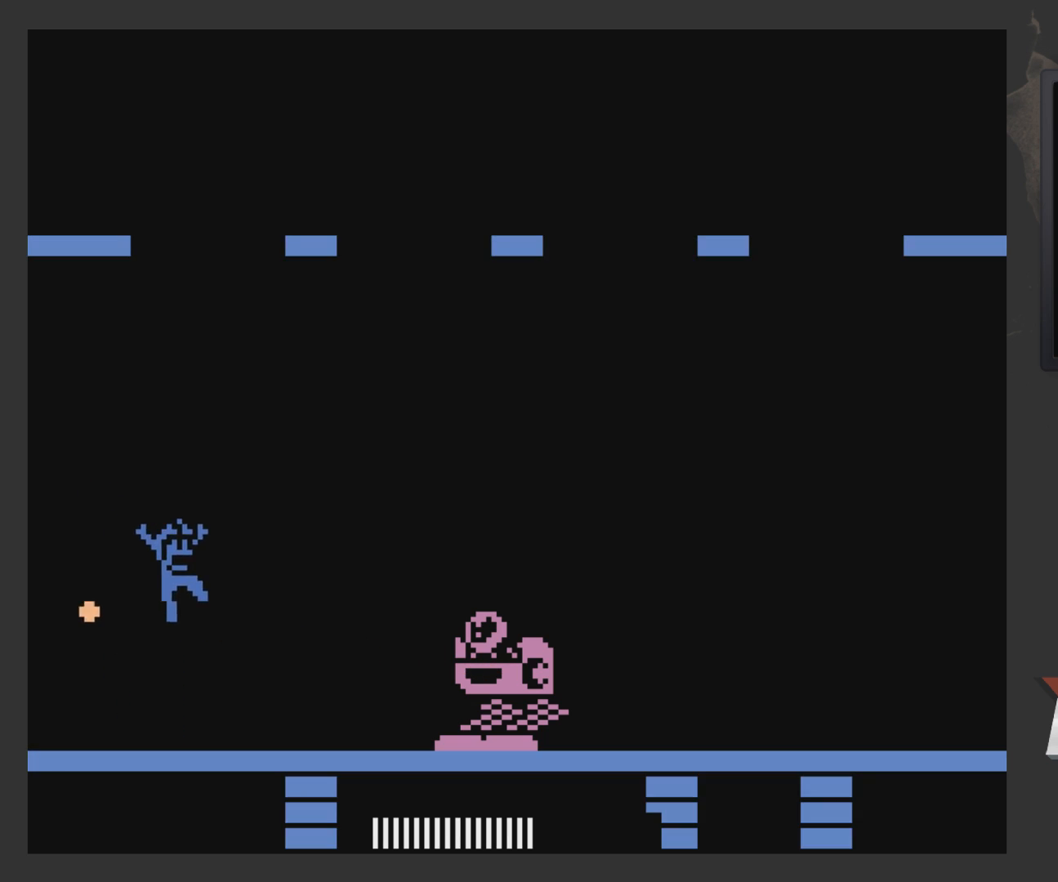
{"buttons": ["DPAD_LEFT"], "left_stick": "center", "right_stick": "center", "events": [[67, "DPAD_RIGHT", "up"], [117, "DPAD_LEFT", "down"], [167, "A", "up"]]}
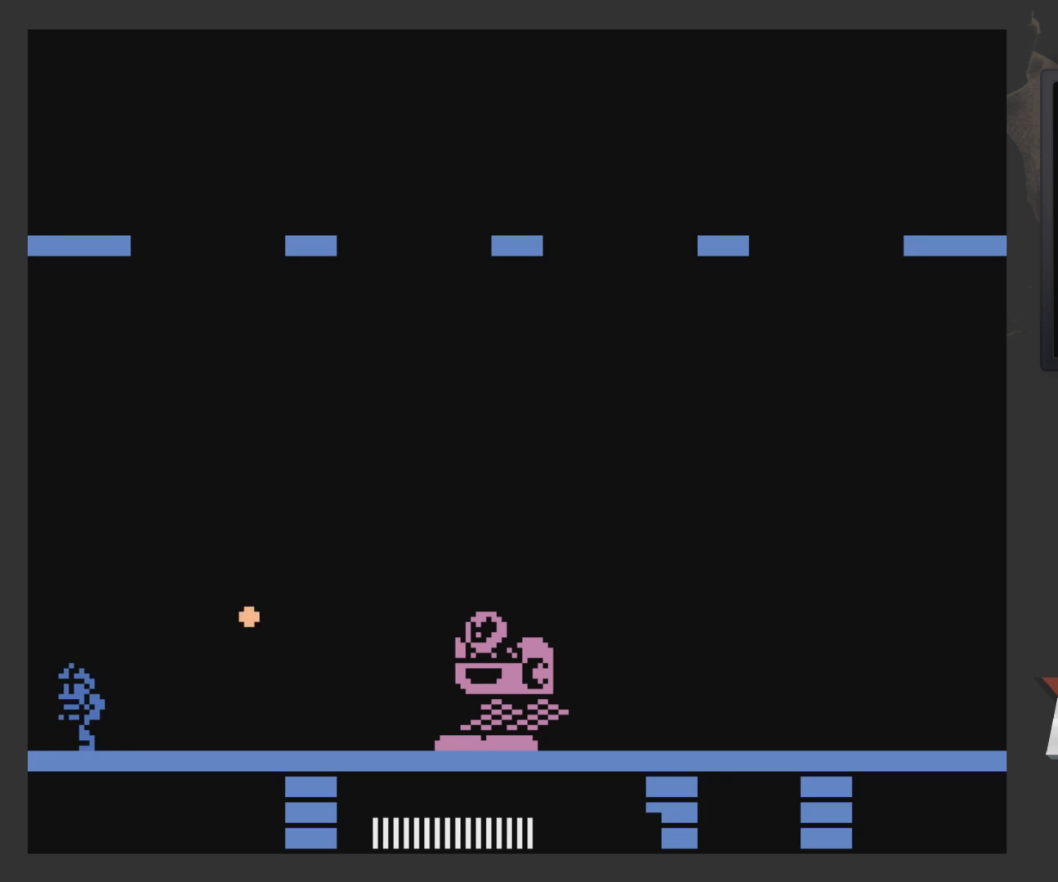
{"buttons": ["DPAD_RIGHT"], "left_stick": "center", "right_stick": "center", "events": [[317, "DPAD_LEFT", "up"], [367, "DPAD_RIGHT", "down"]]}
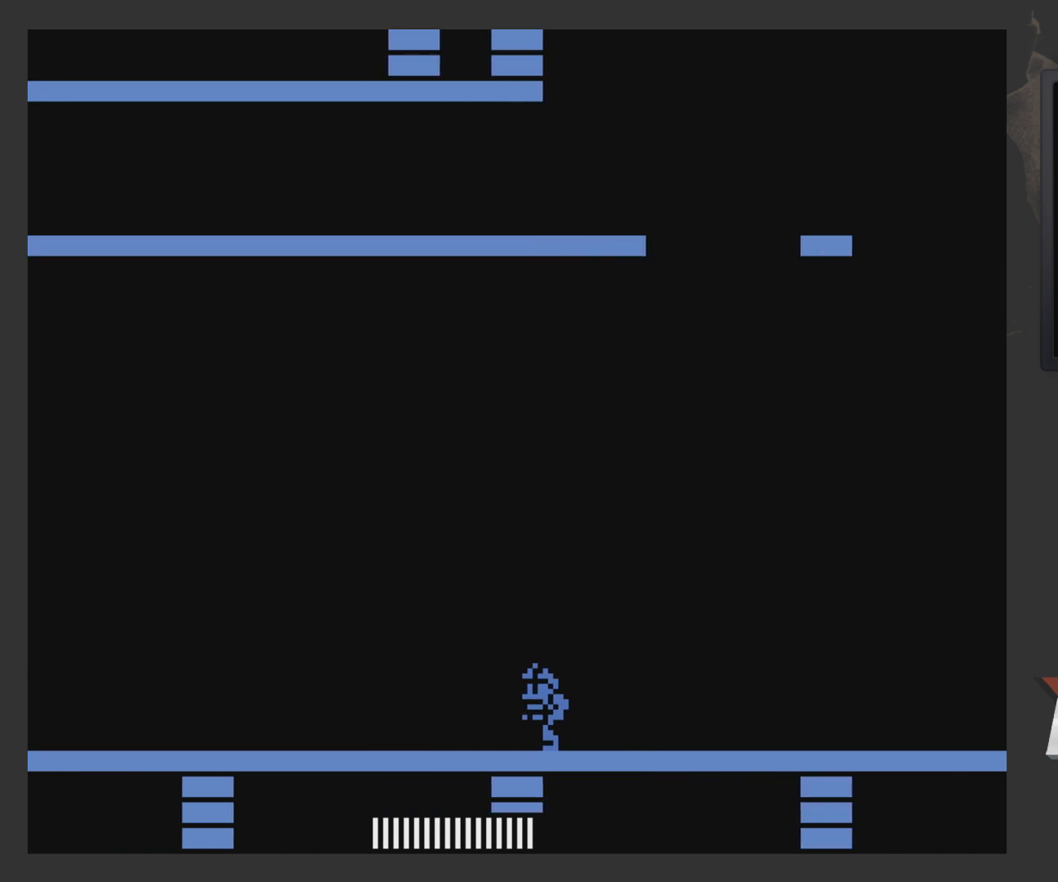
{"buttons": ["DPAD_RIGHT"], "left_stick": "center", "right_stick": "center", "events": []}
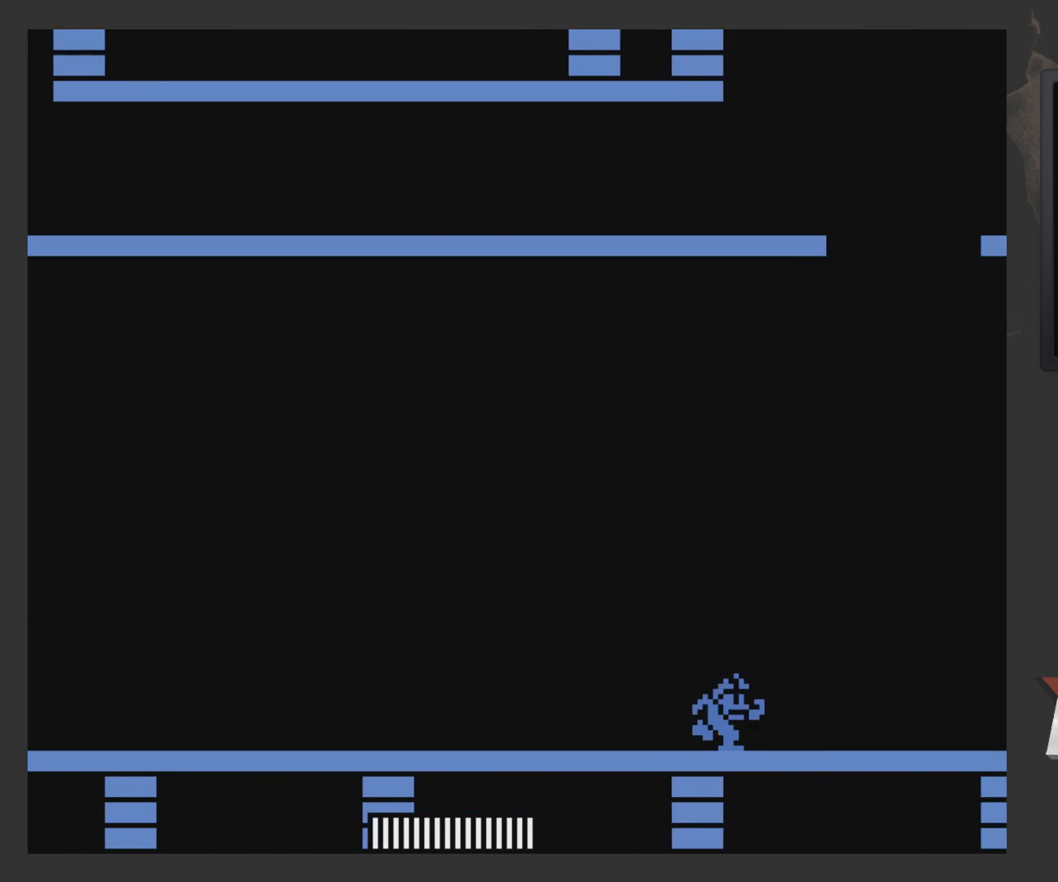
{"buttons": ["DPAD_RIGHT"], "left_stick": "center", "right_stick": "center", "events": []}
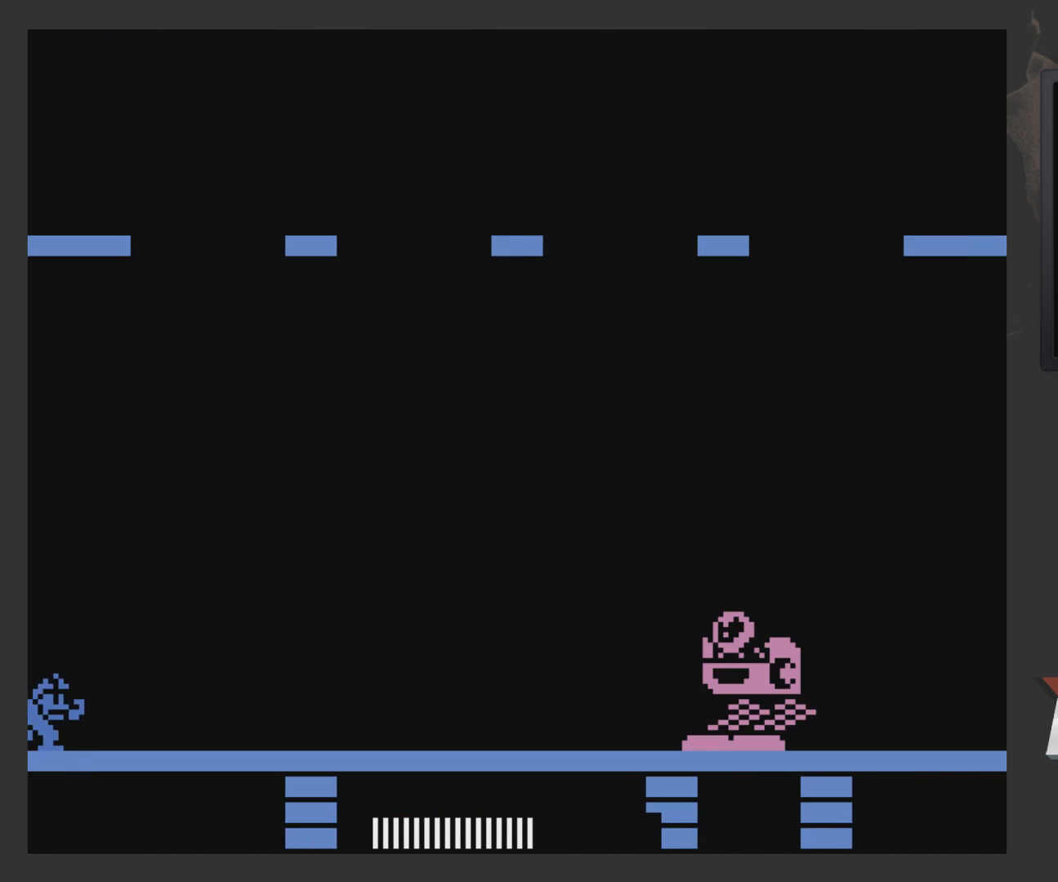
{"buttons": [], "left_stick": "center", "right_stick": "center", "events": [[217, "DPAD_RIGHT", "up"]]}
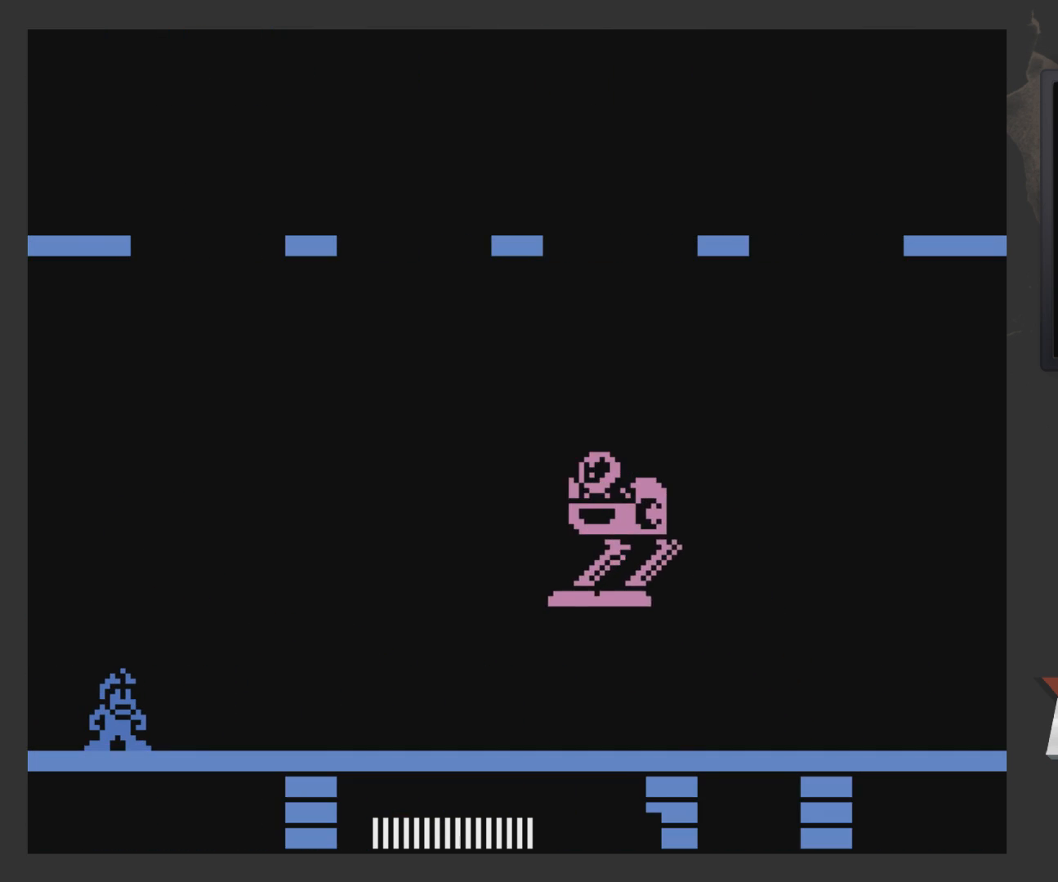
{"buttons": ["A"], "left_stick": "center", "right_stick": "center", "events": [[33, "A", "down"]]}
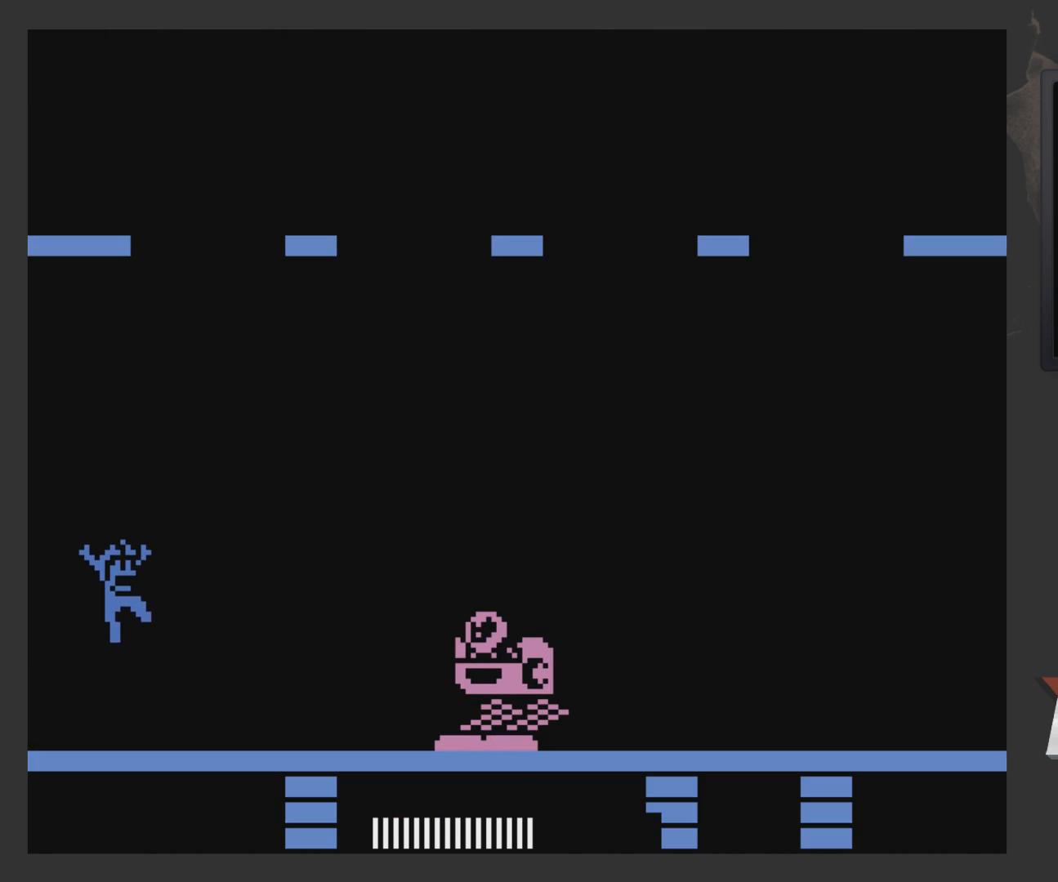
{"buttons": ["A"], "left_stick": "center", "right_stick": "center", "events": []}
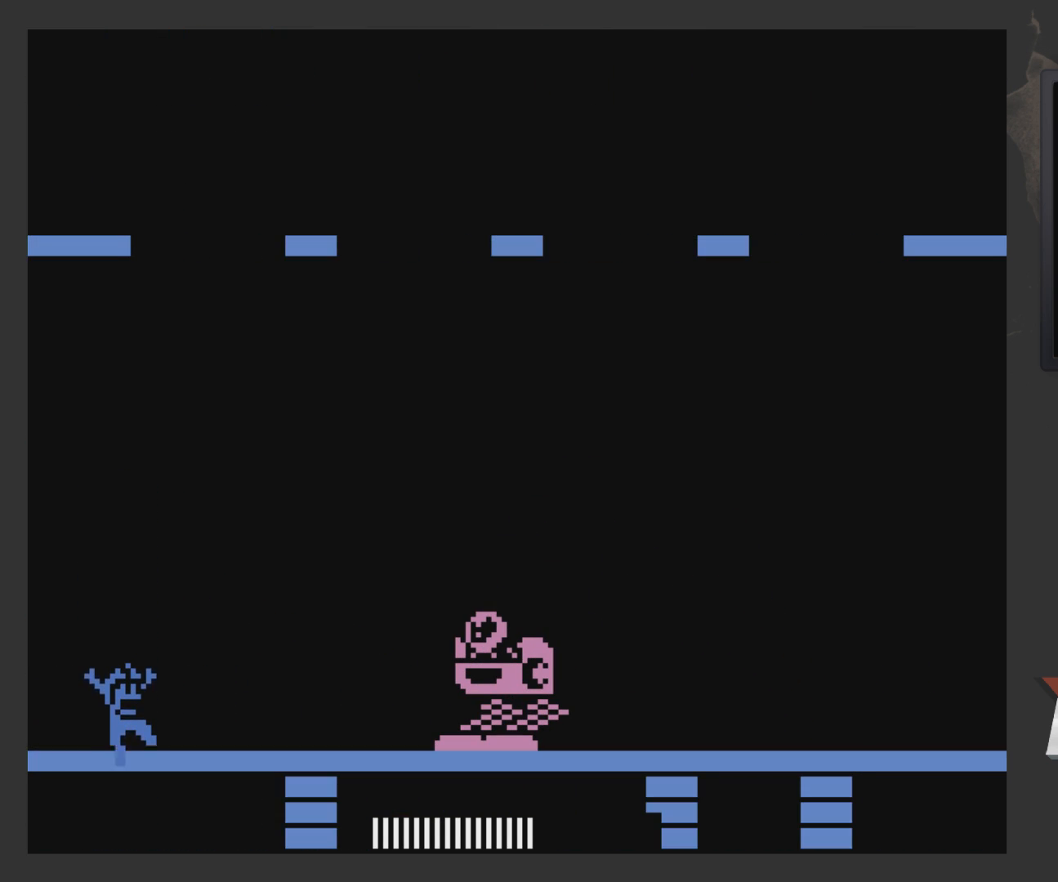
{"buttons": [], "left_stick": "center", "right_stick": "center", "events": [[350, "A", "up"]]}
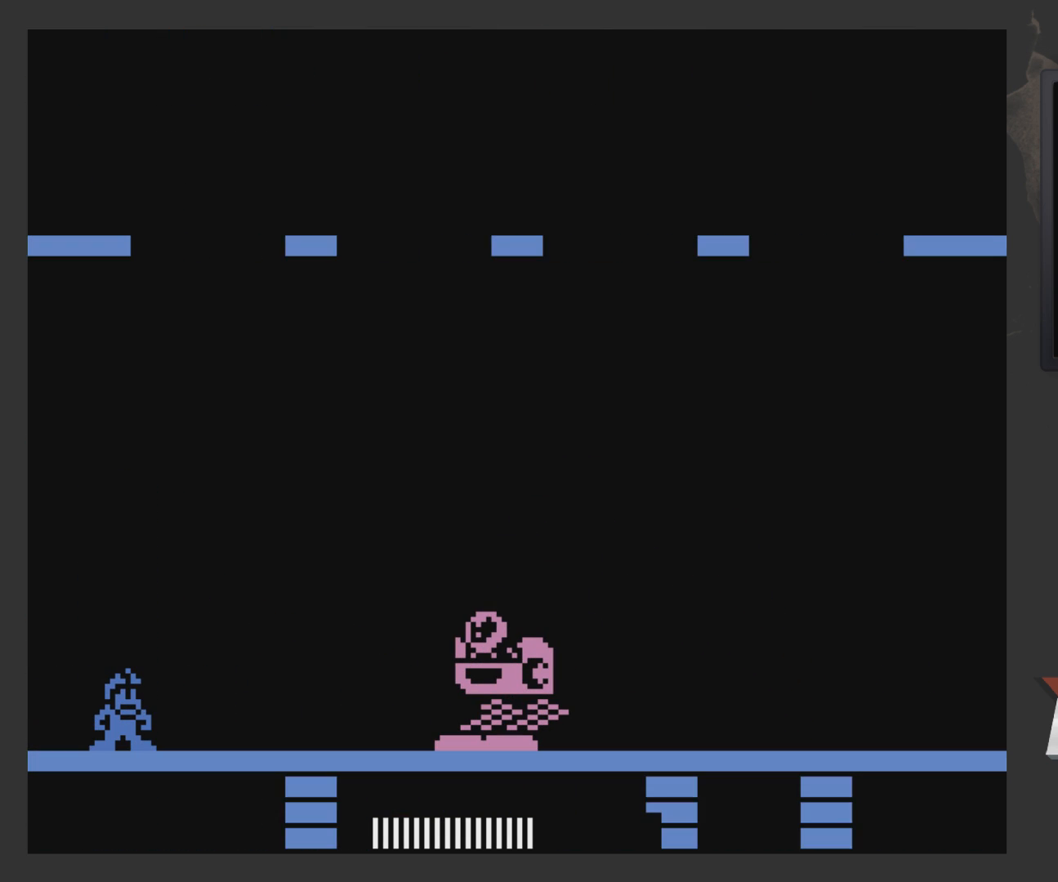
{"buttons": ["A"], "left_stick": "center", "right_stick": "center", "events": [[500, "A", "down"]]}
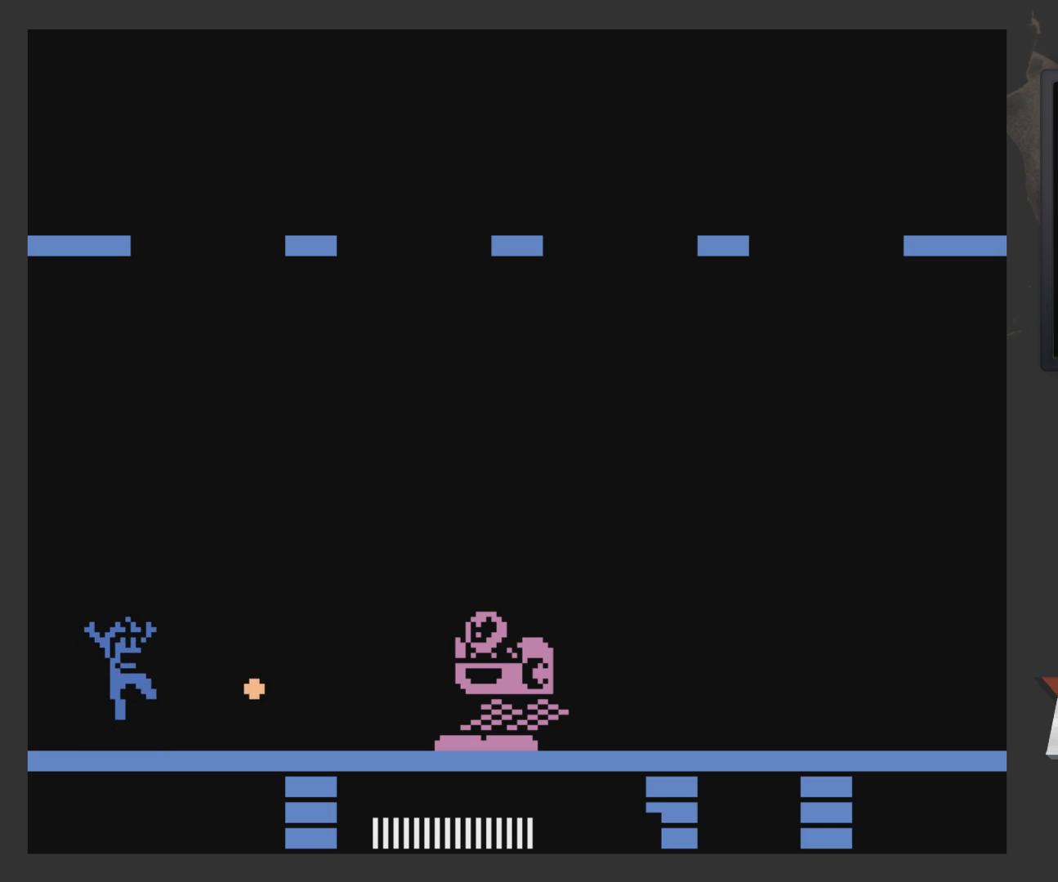
{"buttons": ["A"], "left_stick": "center", "right_stick": "center", "events": []}
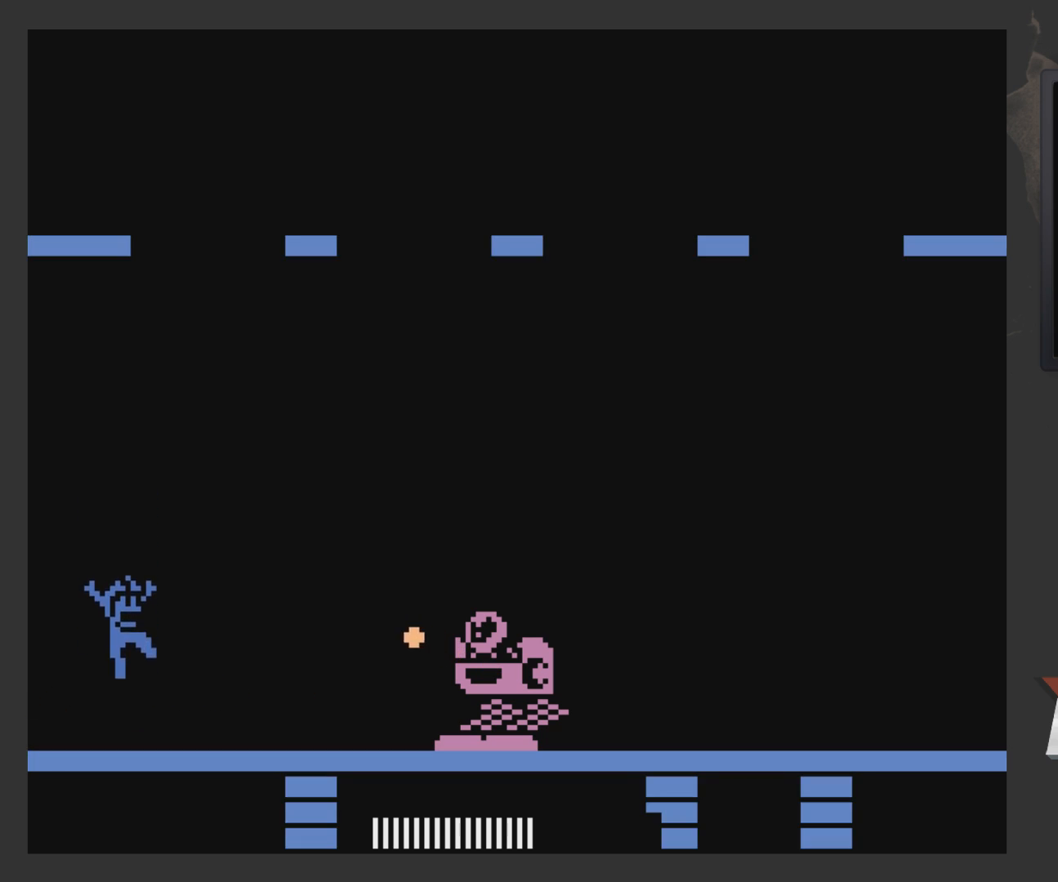
{"buttons": [], "left_stick": "center", "right_stick": "center", "events": [[67, "DPAD_LEFT", "down"], [167, "A", "up"], [167, "DPAD_LEFT", "up"]]}
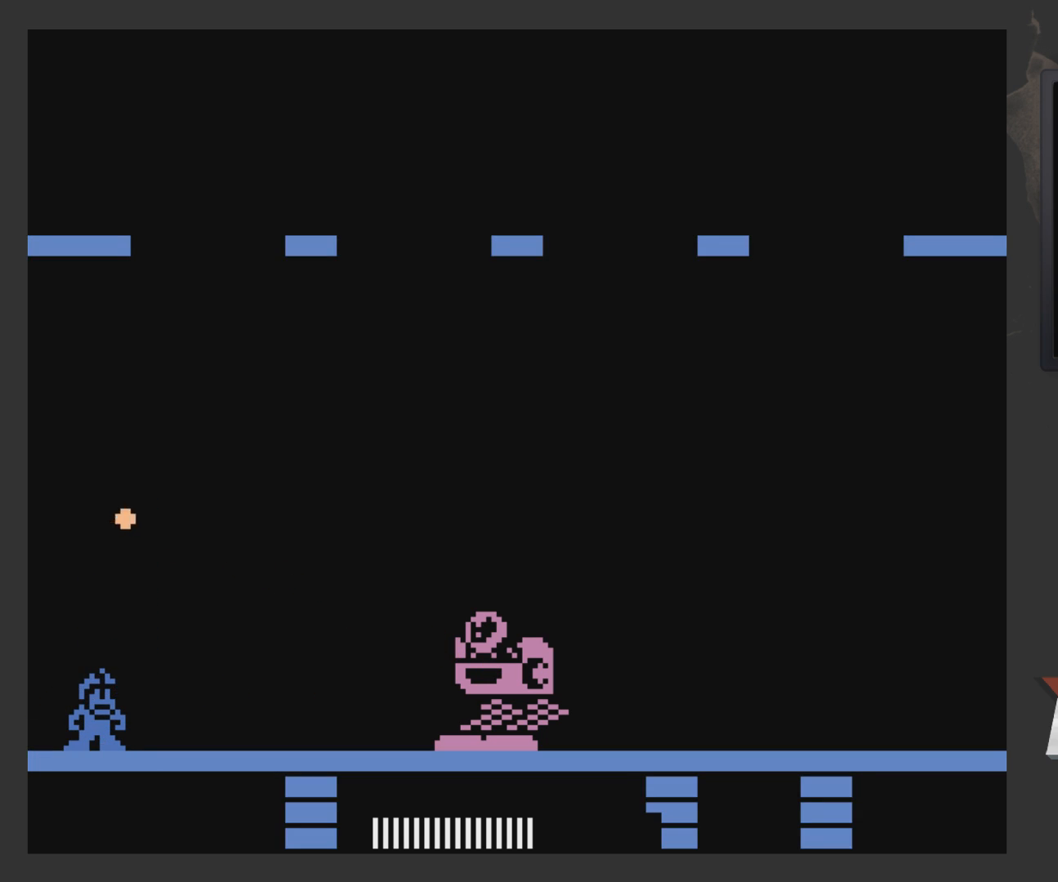
{"buttons": ["A"], "left_stick": "center", "right_stick": "center", "events": [[17, "DPAD_RIGHT", "down"], [67, "DPAD_RIGHT", "up"], [400, "A", "down"]]}
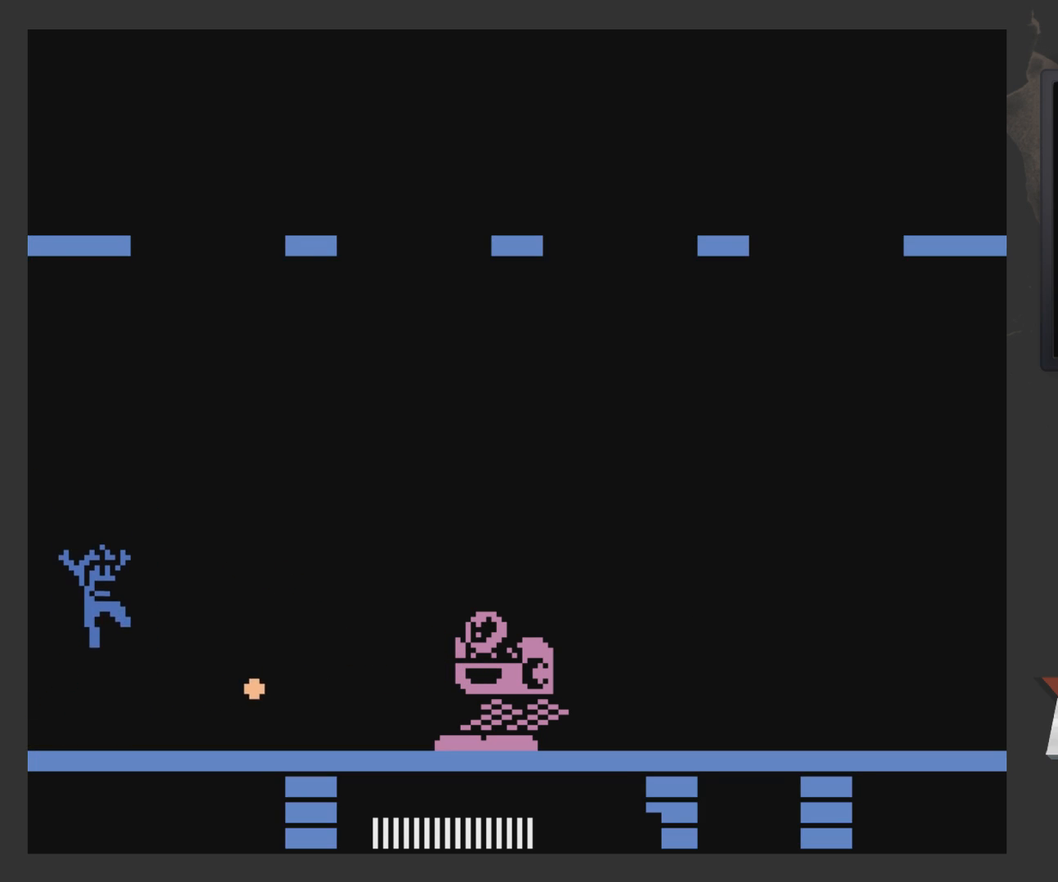
{"buttons": ["A", "DPAD_LEFT"], "left_stick": "center", "right_stick": "center", "events": [[117, "DPAD_RIGHT", "down"], [283, "DPAD_RIGHT", "up"], [433, "DPAD_LEFT", "down"]]}
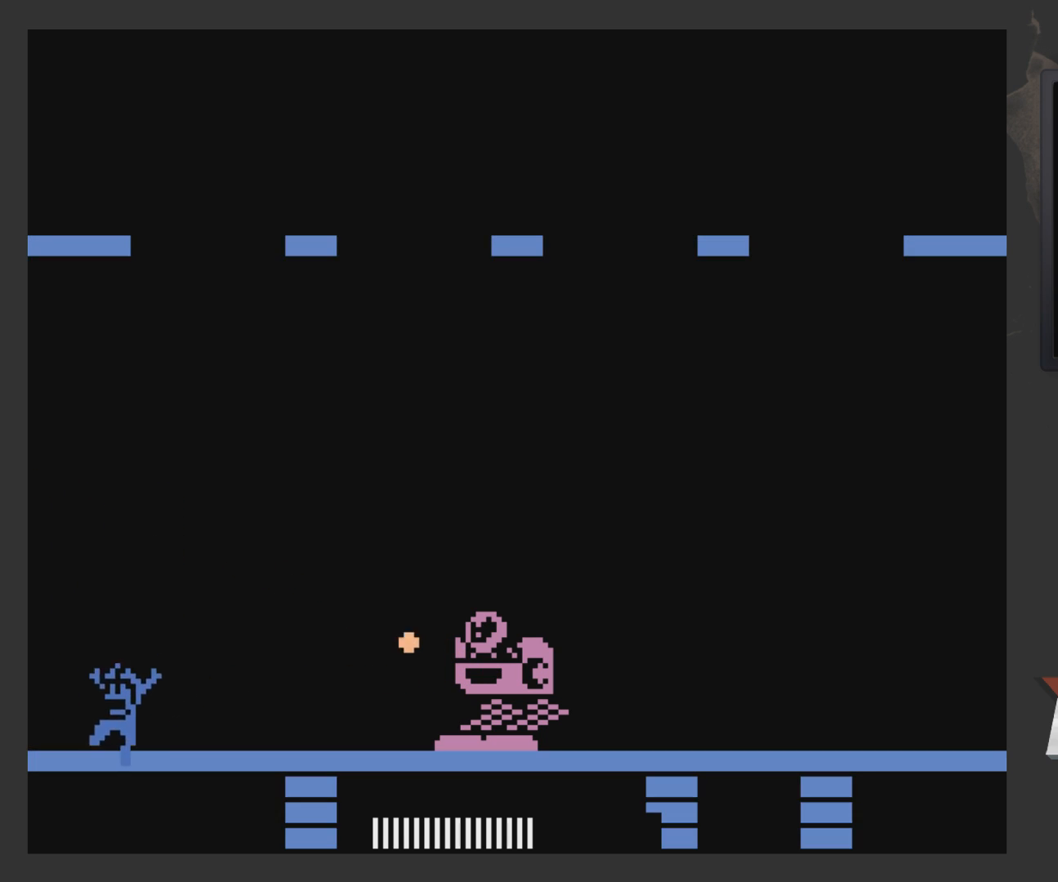
{"buttons": [], "left_stick": "center", "right_stick": "center", "events": [[83, "A", "up"], [133, "DPAD_LEFT", "up"]]}
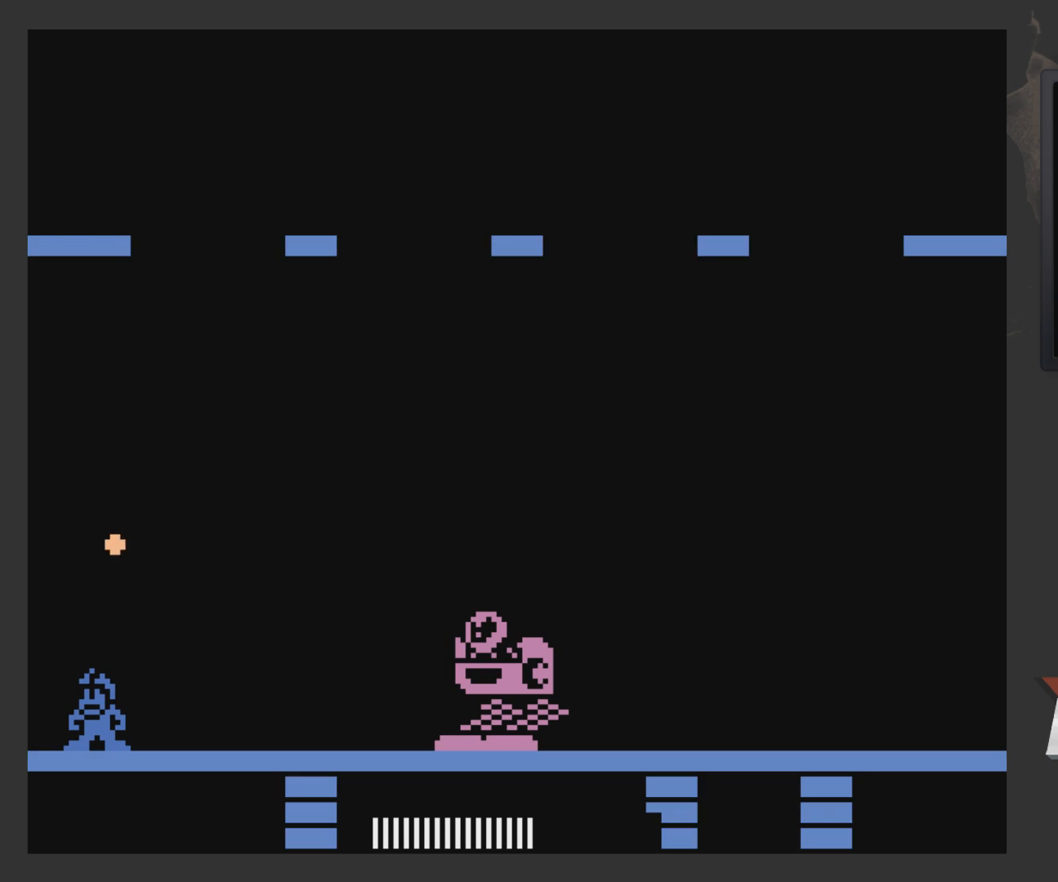
{"buttons": [], "left_stick": "center", "right_stick": "center", "events": [[183, "DPAD_RIGHT", "down"], [233, "DPAD_RIGHT", "up"]]}
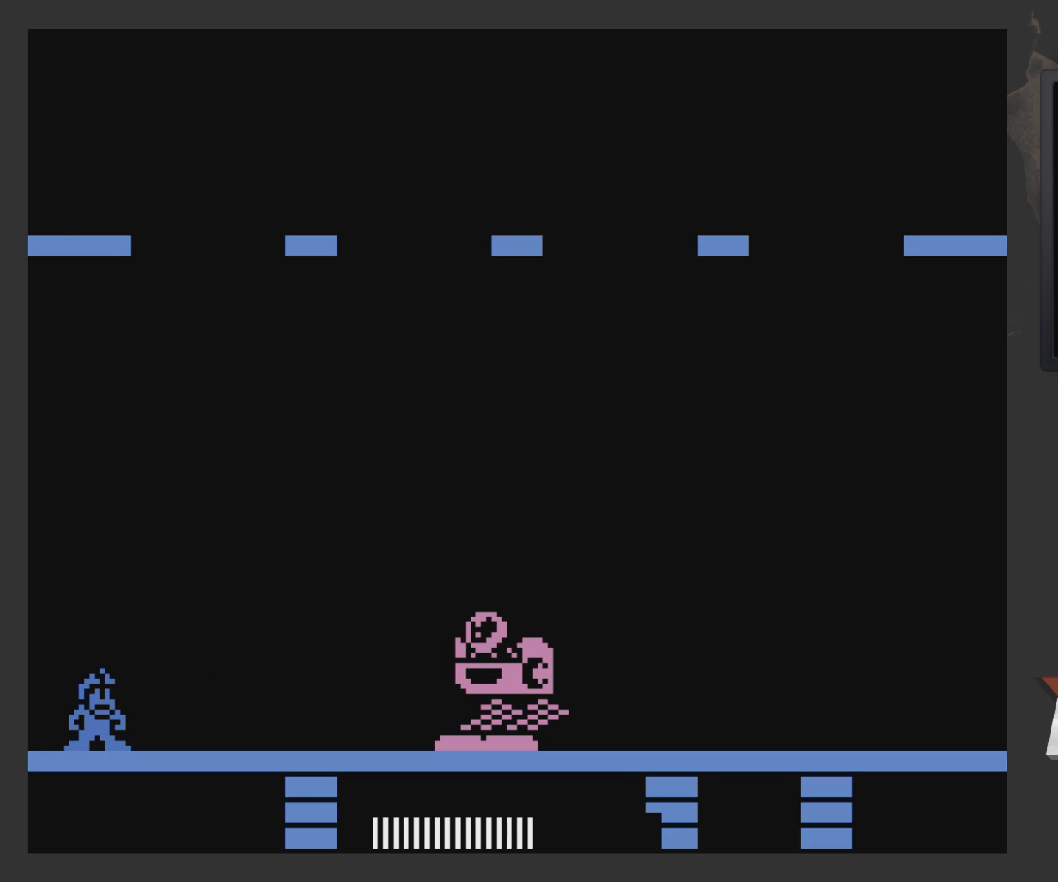
{"buttons": ["A"], "left_stick": "center", "right_stick": "center", "events": [[317, "A", "down"]]}
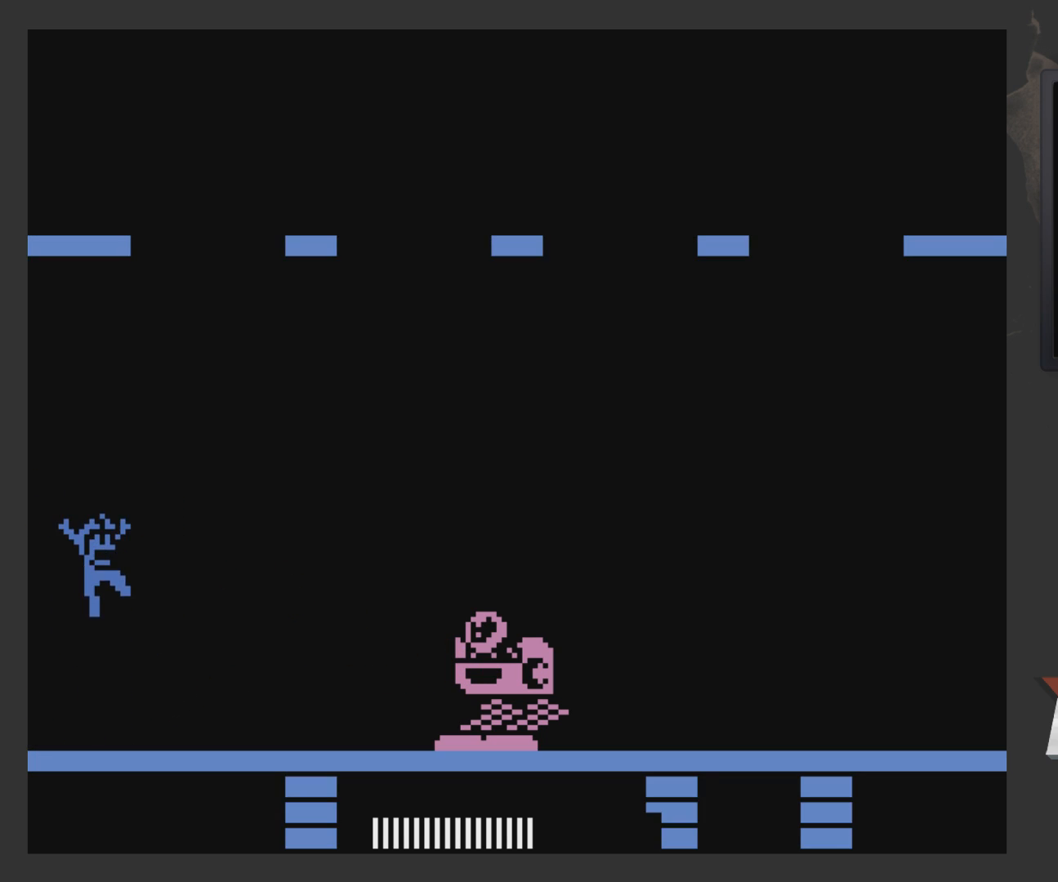
{"buttons": [], "left_stick": "center", "right_stick": "center", "events": [[467, "A", "up"]]}
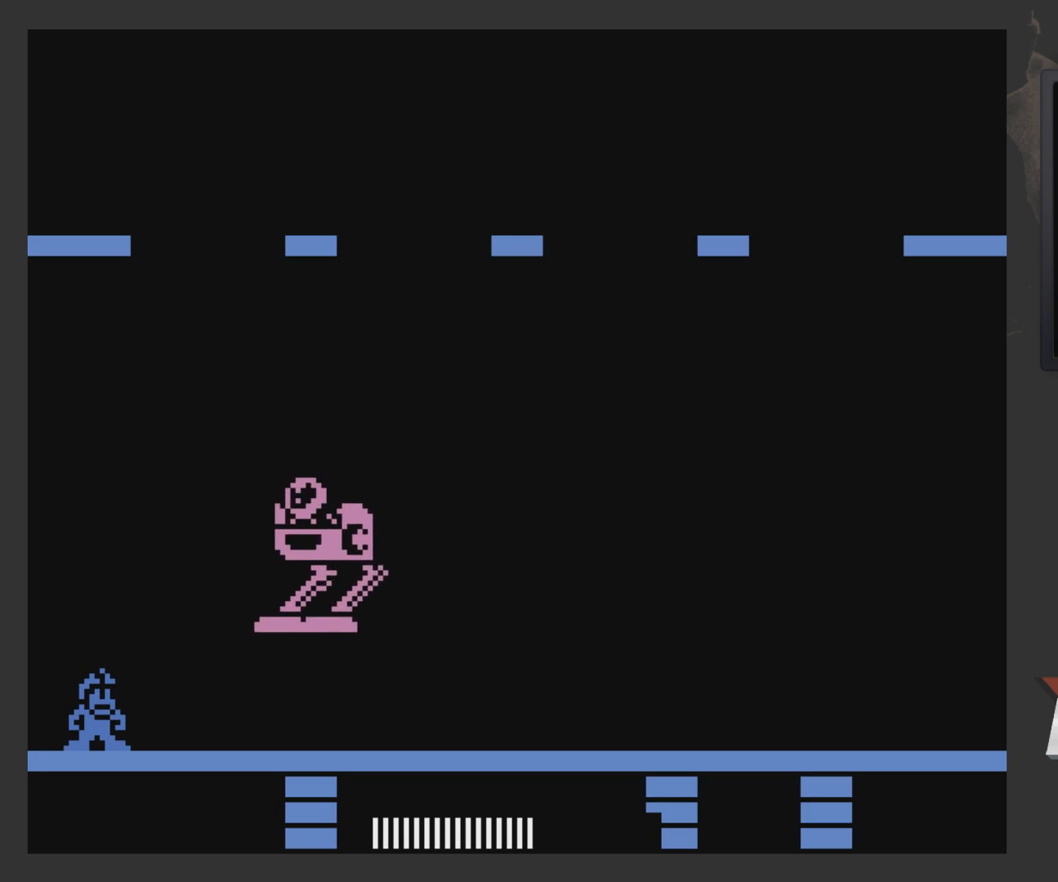
{"buttons": ["DPAD_LEFT"], "left_stick": "center", "right_stick": "center", "events": [[133, "DPAD_LEFT", "down"], [233, "A", "down"], [233, "DPAD_LEFT", "up"], [333, "A", "up"], [333, "DPAD_LEFT", "down"]]}
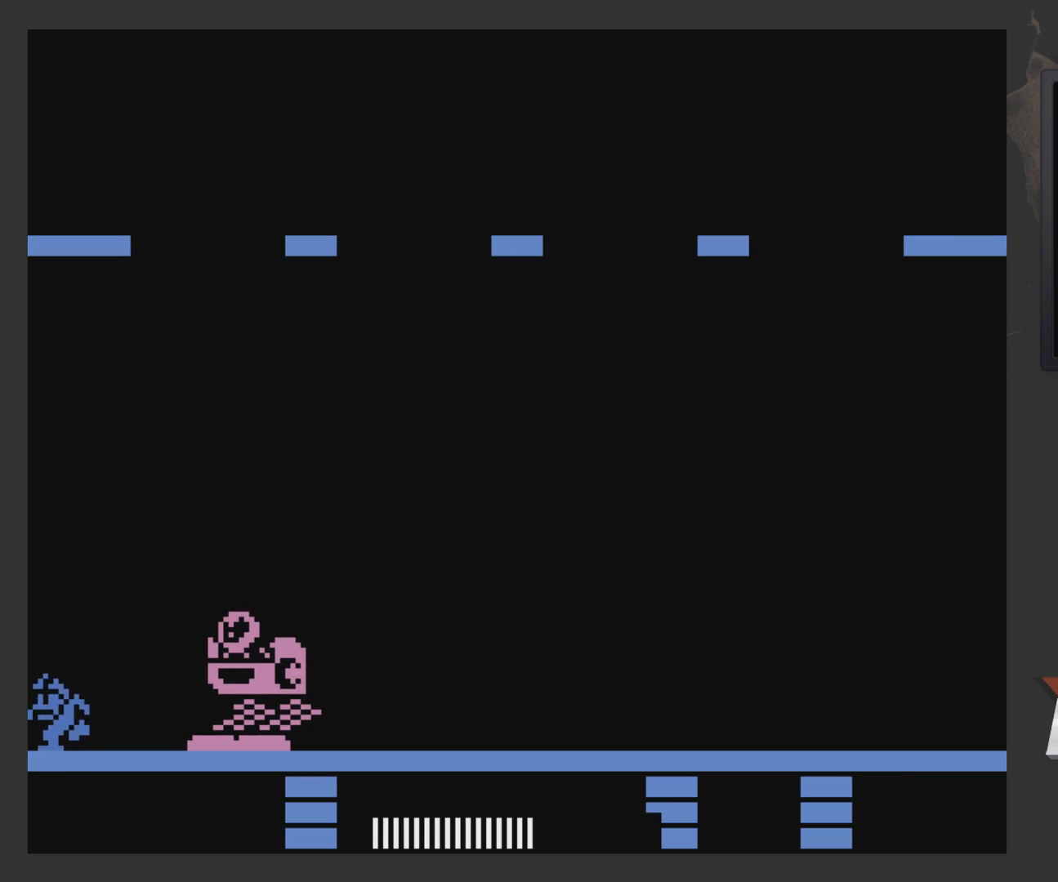
{"buttons": ["DPAD_RIGHT"], "left_stick": "center", "right_stick": "center", "events": [[283, "DPAD_LEFT", "up"], [450, "DPAD_RIGHT", "down"]]}